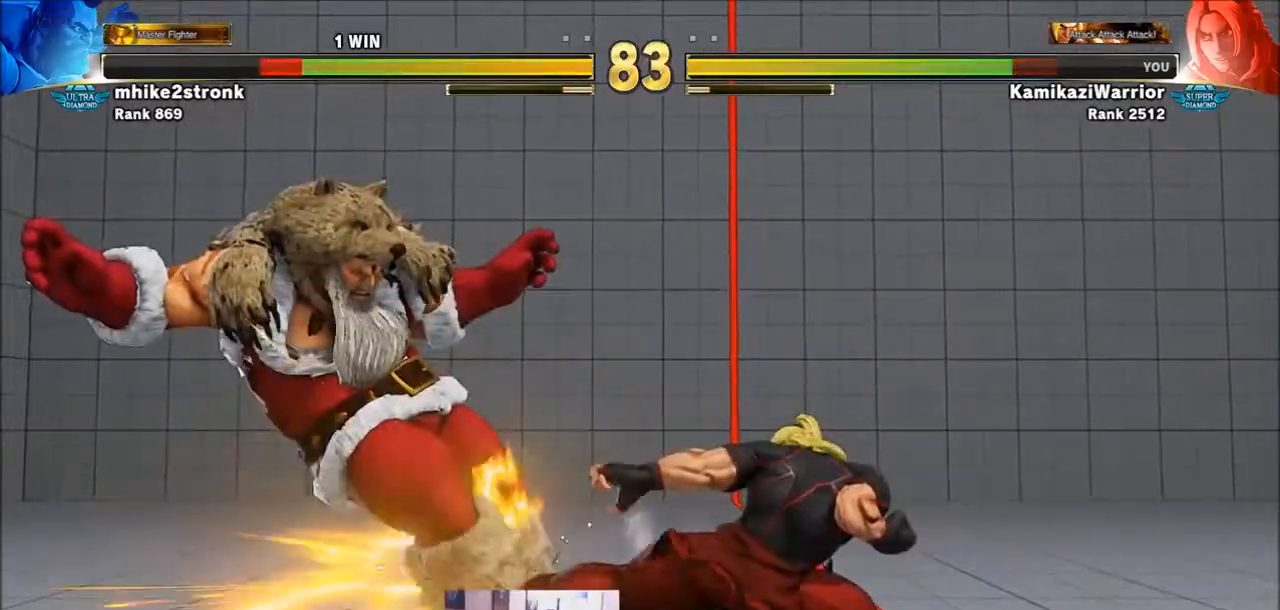
Gameplay with a controller (arcade stick); each line is a JSON object with the inputs held at the frame after it. "events" lists button and stick changes between this image and that frame as [ms after this image, input, new state], when the widget could be followed in between. Not read: L3 R3.
{"buttons": [], "left_stick": "left", "events": [[33, "R2", "up"], [133, "left_stick", "left"], [233, "left_stick", "center"], [333, "left_stick", "left"], [400, "left_stick", "center"], [467, "left_stick", "left"]]}
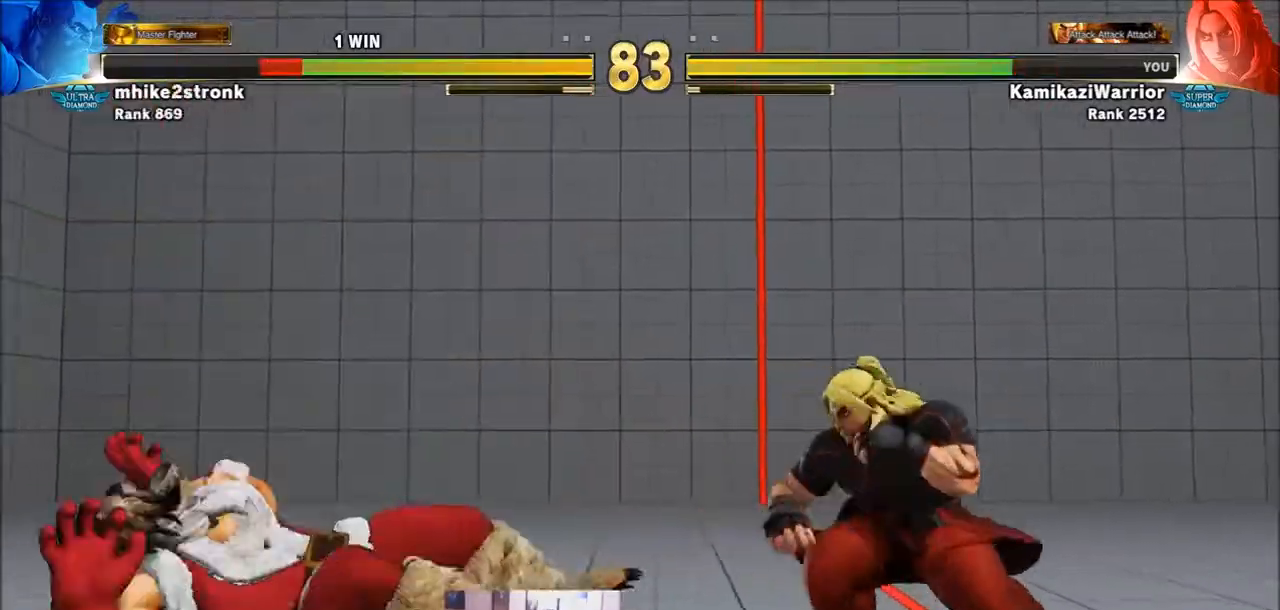
{"buttons": ["SQUARE"], "left_stick": "center", "events": [[367, "SQUARE", "down"], [467, "left_stick", "center"]]}
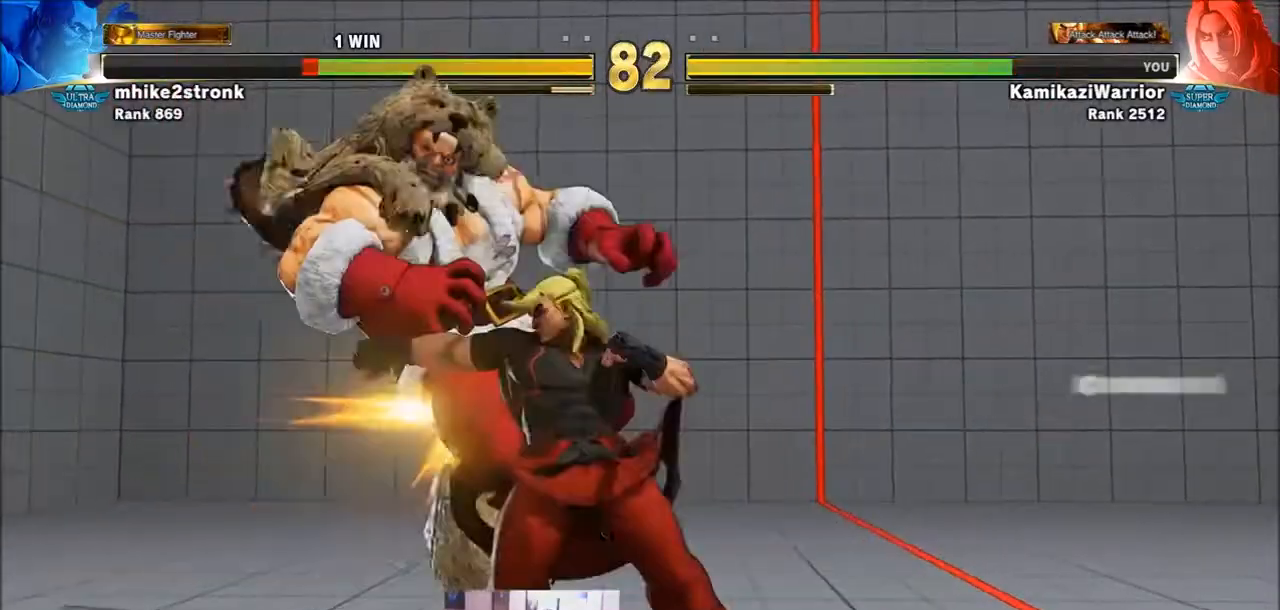
{"buttons": ["SQUARE"], "left_stick": "left", "events": [[100, "SQUARE", "up"], [133, "left_stick", "left"], [467, "SQUARE", "down"]]}
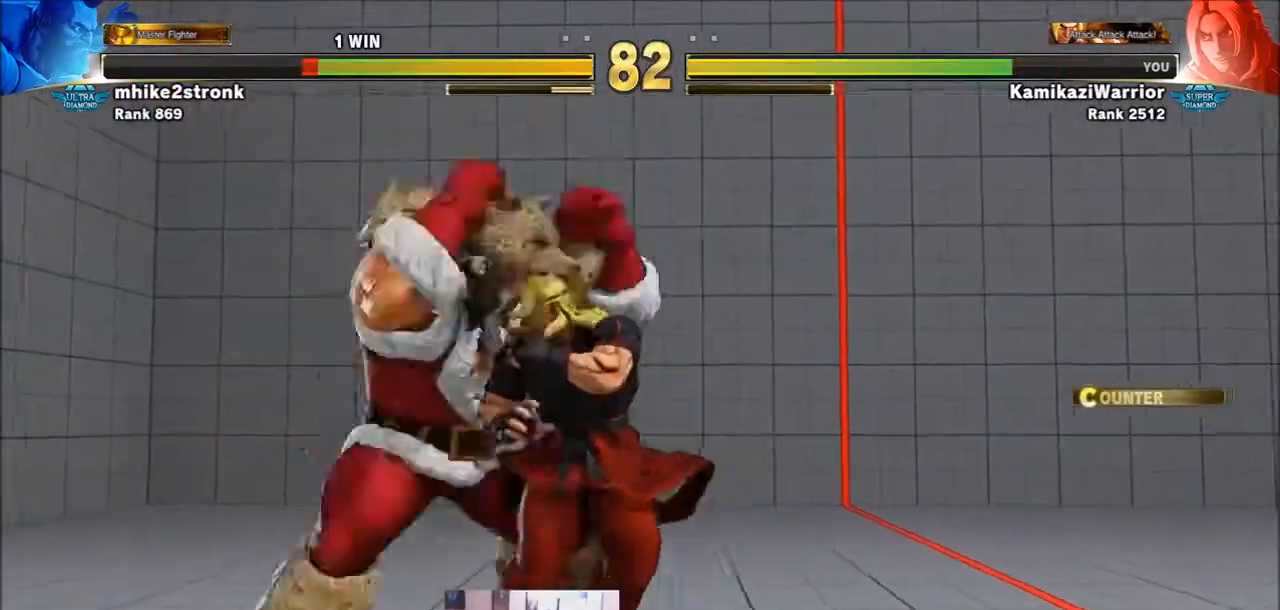
{"buttons": ["SQUARE"], "left_stick": "left", "events": [[33, "left_stick", "center"], [100, "left_stick", "right"], [200, "SQUARE", "up"], [300, "left_stick", "left"], [467, "SQUARE", "down"]]}
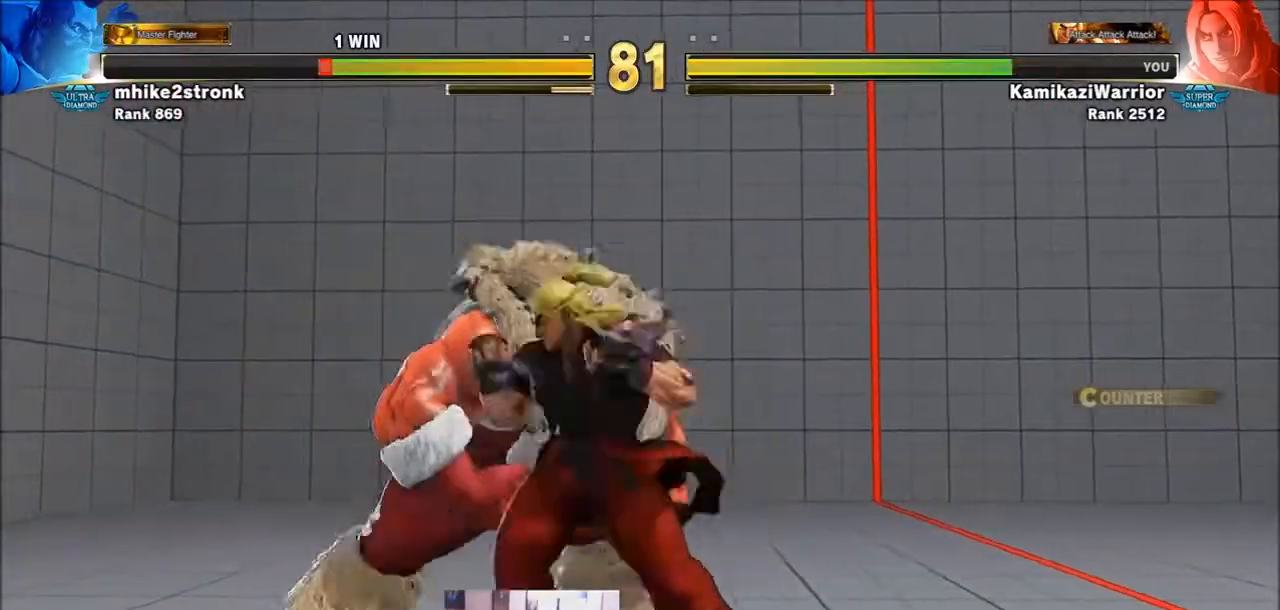
{"buttons": ["TRIANGLE", "R1"], "left_stick": "right", "events": [[66, "left_stick", "center"], [133, "SQUARE", "up"], [133, "left_stick", "right"], [266, "TRIANGLE", "down"], [400, "R1", "down"]]}
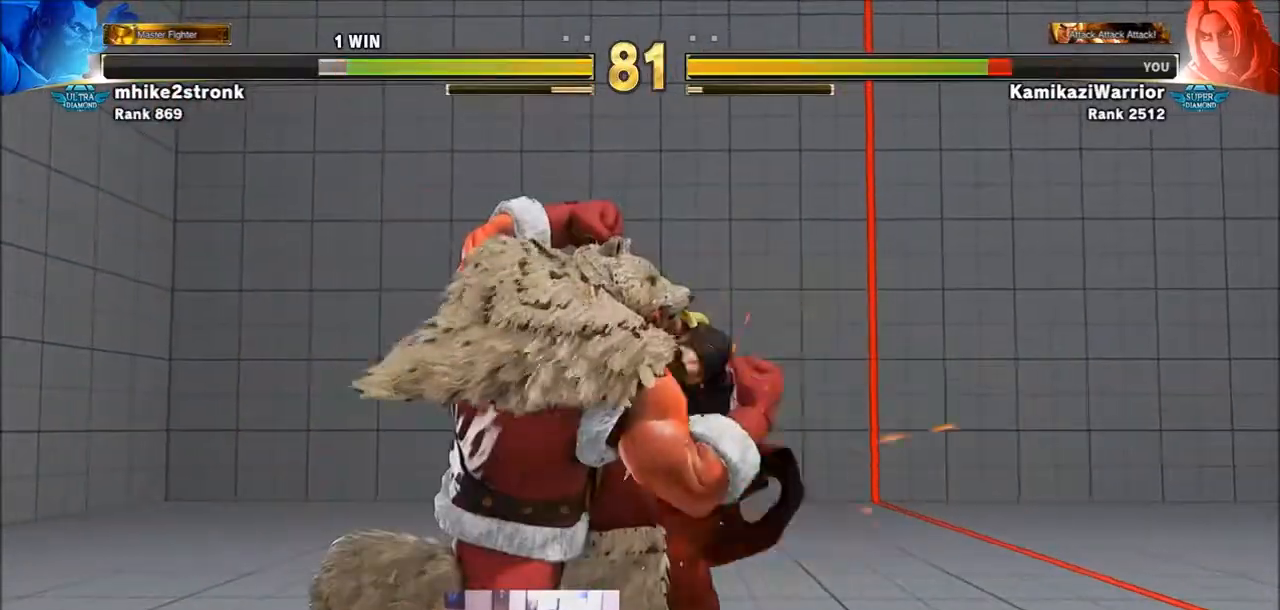
{"buttons": [], "left_stick": "up-right", "events": [[133, "R1", "up"], [133, "TRIANGLE", "up"], [400, "left_stick", "up-right"]]}
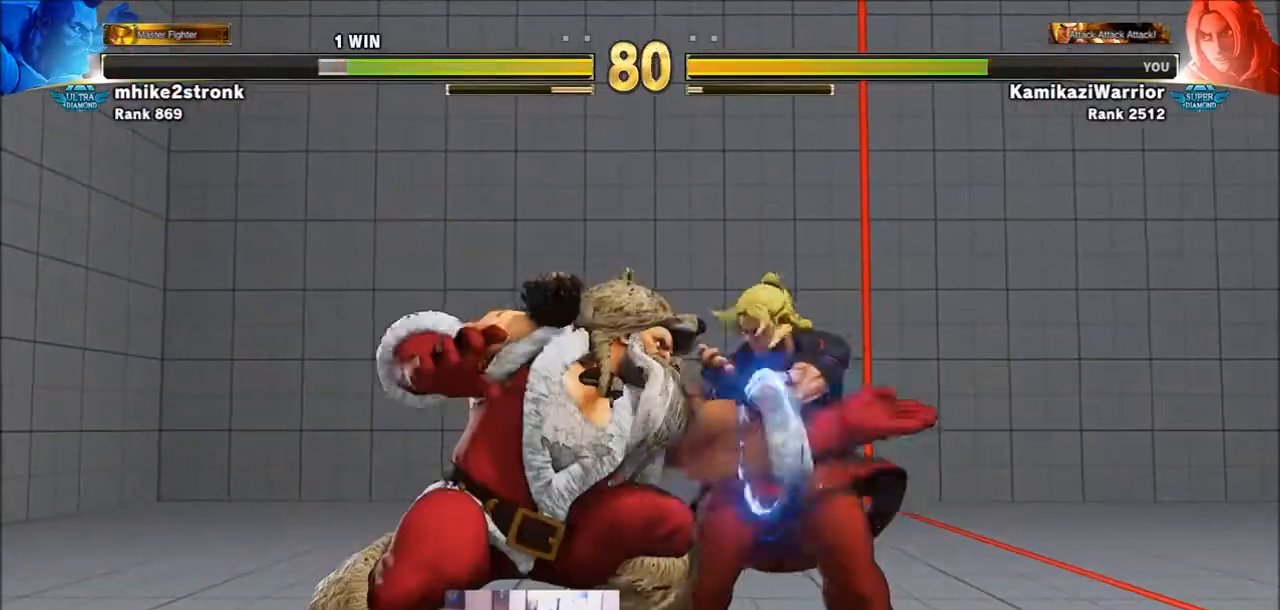
{"buttons": [], "left_stick": "up-right", "events": []}
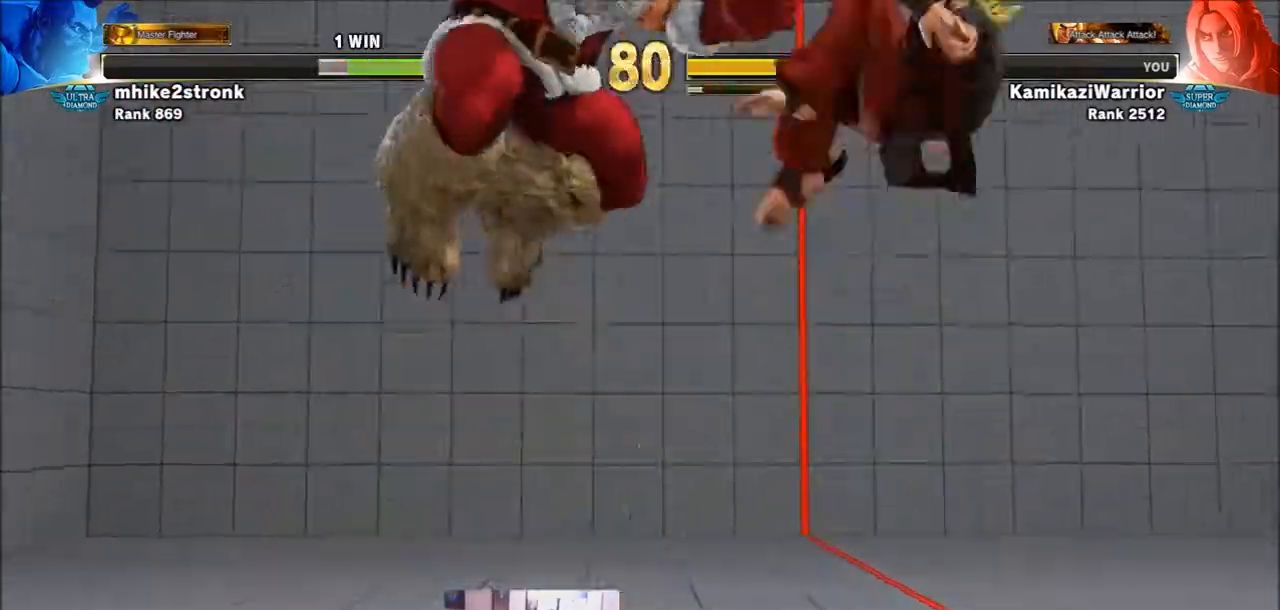
{"buttons": [], "left_stick": "center", "events": [[67, "R2", "down"], [167, "left_stick", "center"], [400, "R2", "up"]]}
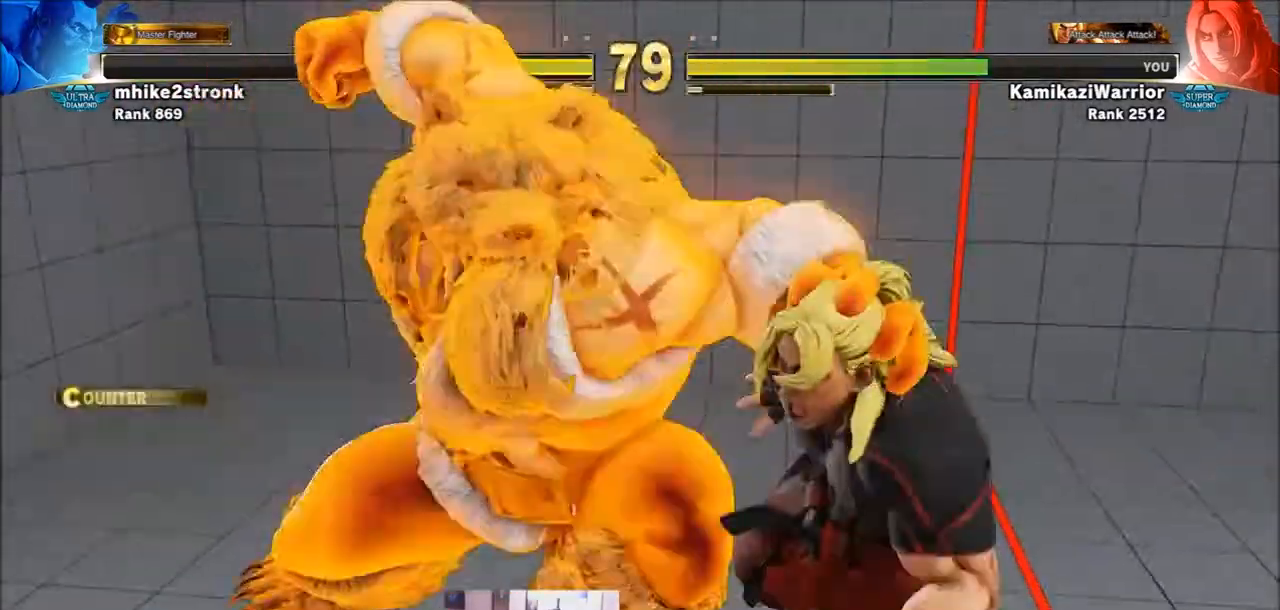
{"buttons": [], "left_stick": "center", "events": []}
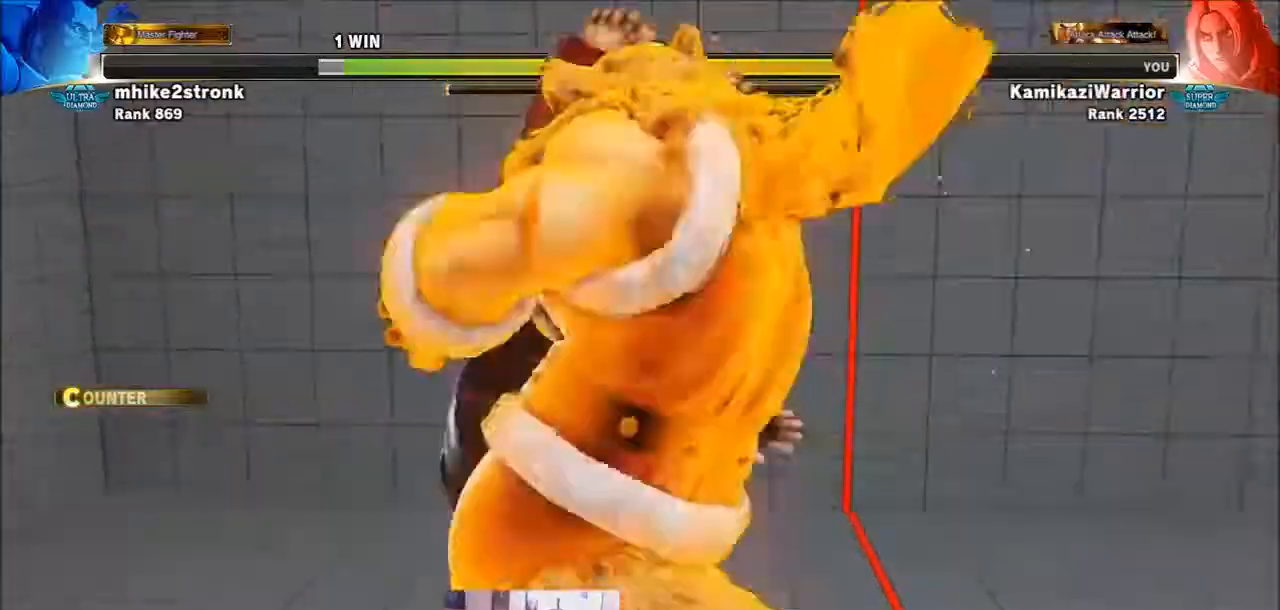
{"buttons": [], "left_stick": "center", "events": []}
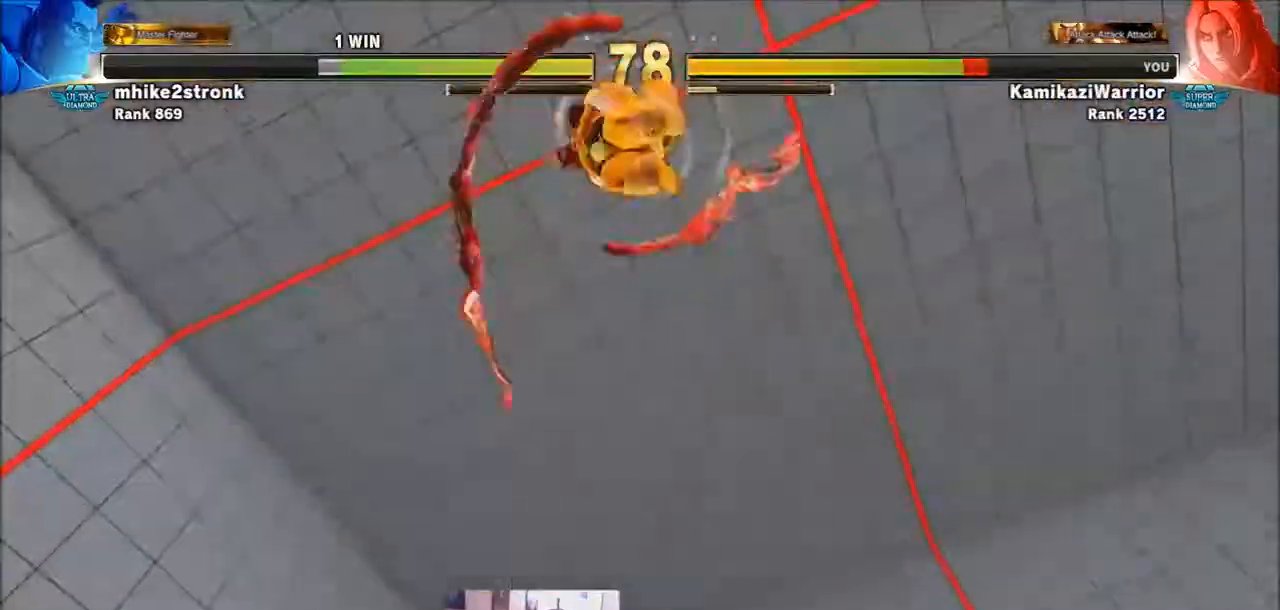
{"buttons": [], "left_stick": "center", "events": []}
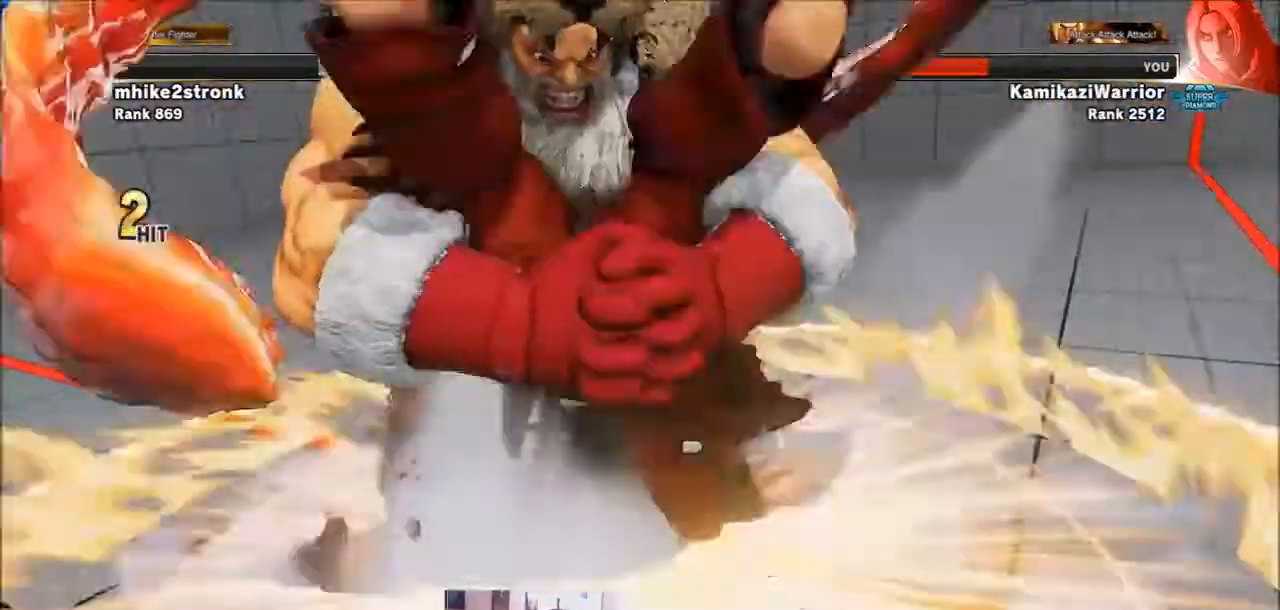
{"buttons": [], "left_stick": "center", "events": []}
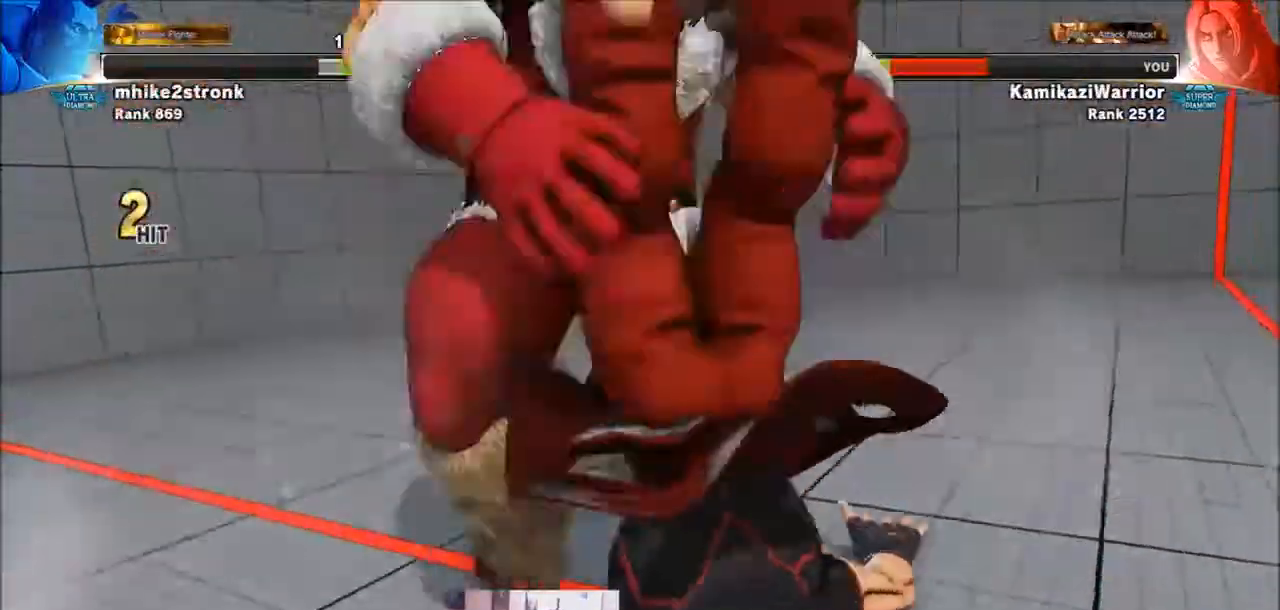
{"buttons": ["SQUARE", "TRIANGLE", "R1"], "left_stick": "center", "events": [[433, "R1", "down"], [433, "SQUARE", "down"], [433, "TRIANGLE", "down"]]}
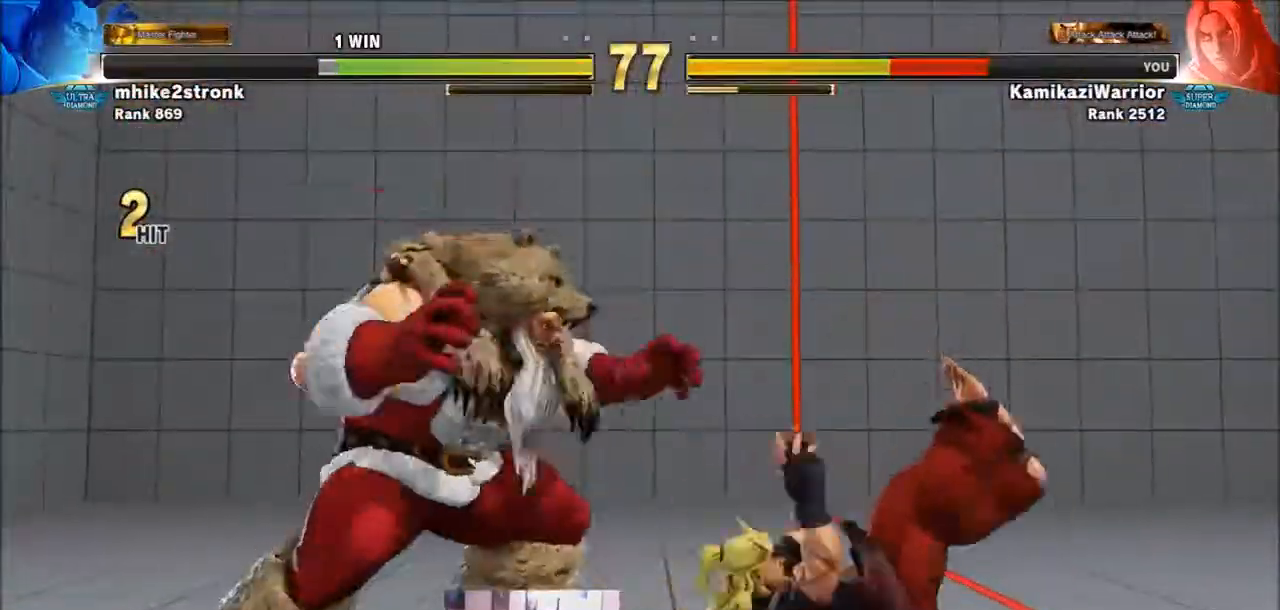
{"buttons": ["CROSS"], "left_stick": "right", "events": [[33, "R1", "up"], [33, "SQUARE", "up"], [33, "TRIANGLE", "up"], [100, "R1", "down"], [100, "SQUARE", "down"], [100, "TRIANGLE", "down"], [234, "R1", "up"], [234, "SQUARE", "up"], [234, "TRIANGLE", "up"], [367, "left_stick", "down"], [501, "CROSS", "down"], [501, "left_stick", "right"]]}
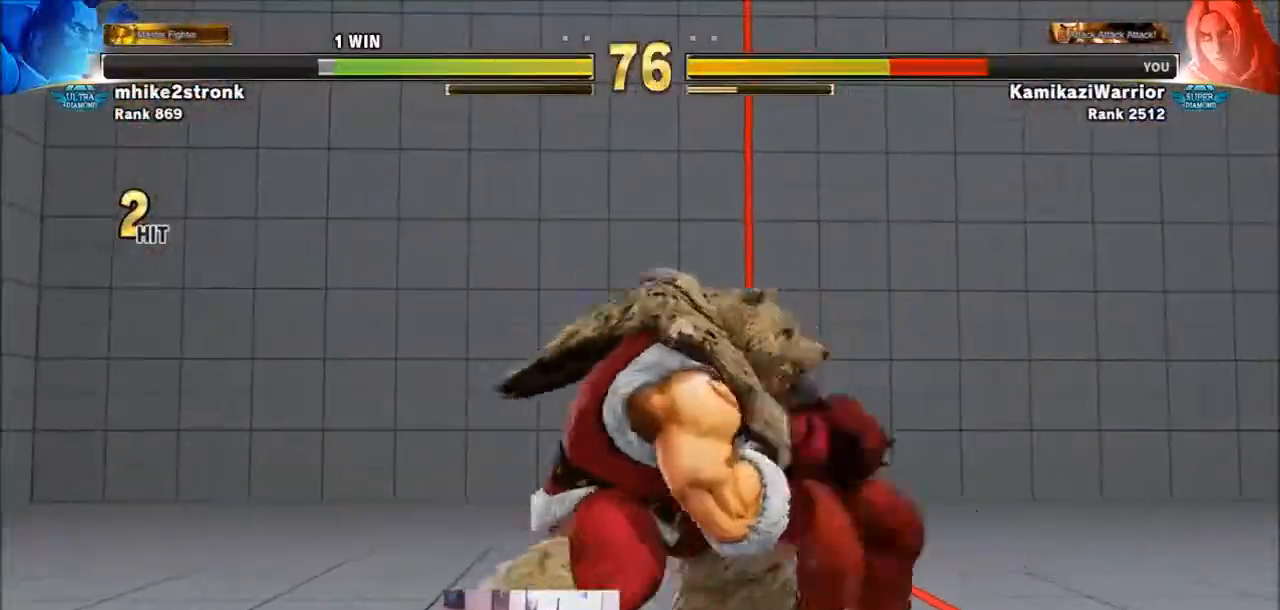
{"buttons": [], "left_stick": "right", "events": [[66, "CROSS", "up"], [66, "left_stick", "center"], [133, "CROSS", "down"], [266, "CROSS", "up"], [400, "left_stick", "right"]]}
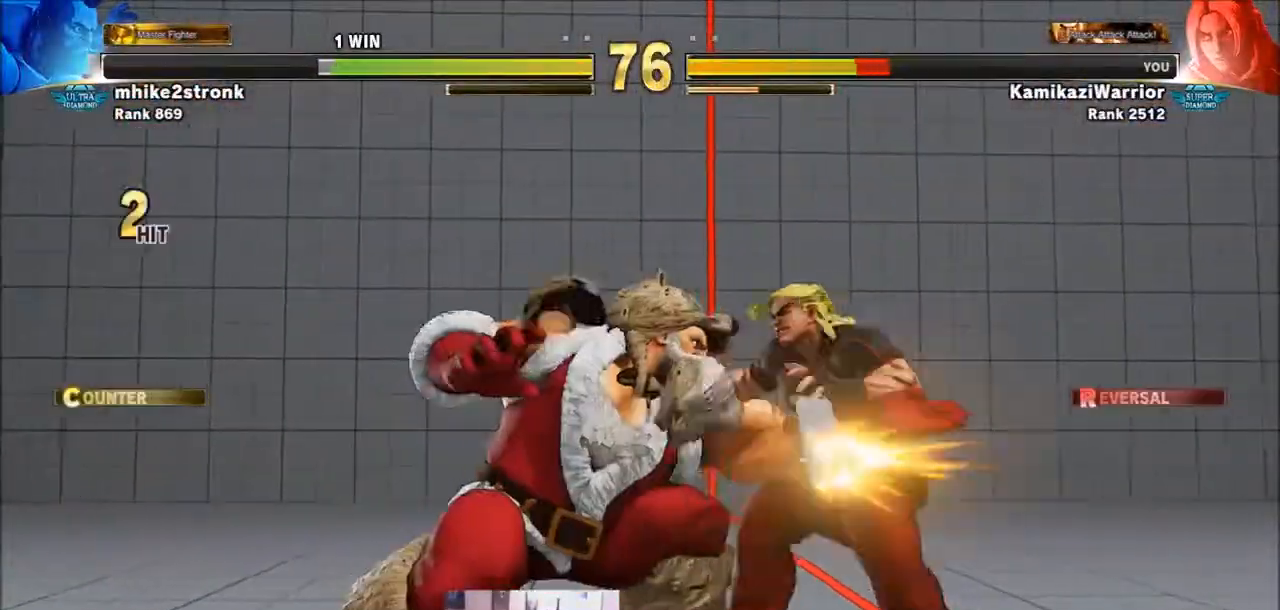
{"buttons": [], "left_stick": "right", "events": []}
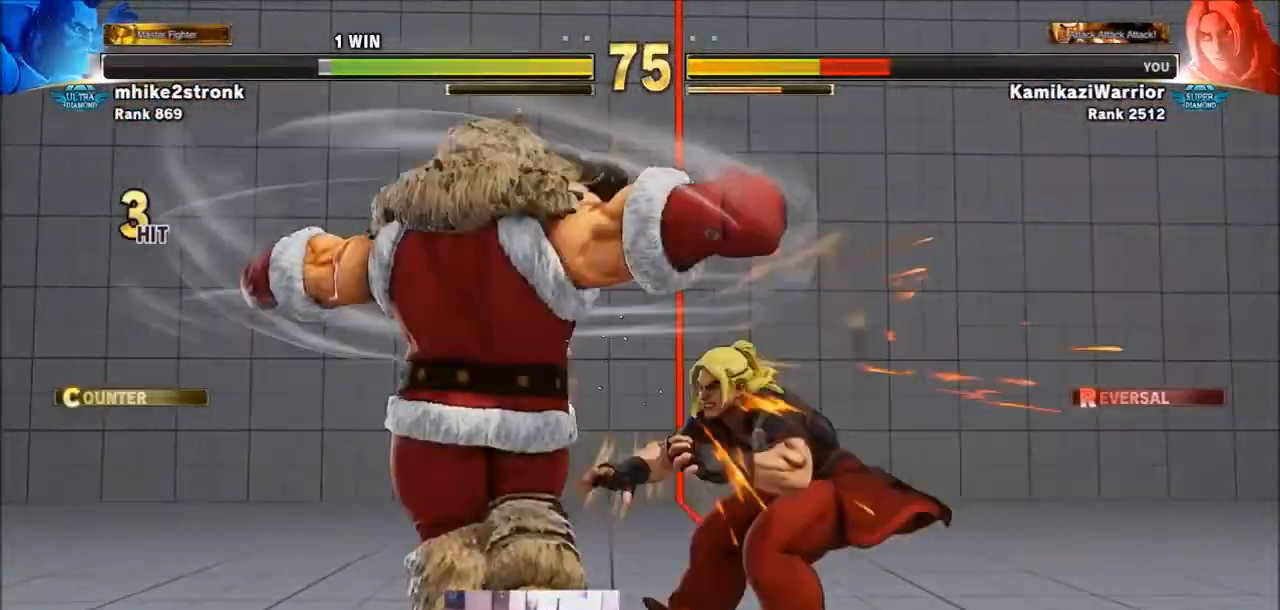
{"buttons": [], "left_stick": "center", "events": [[166, "left_stick", "center"], [333, "R1", "down"], [333, "SQUARE", "down"], [333, "TRIANGLE", "down"], [433, "R1", "up"], [433, "TRIANGLE", "up"], [467, "SQUARE", "up"]]}
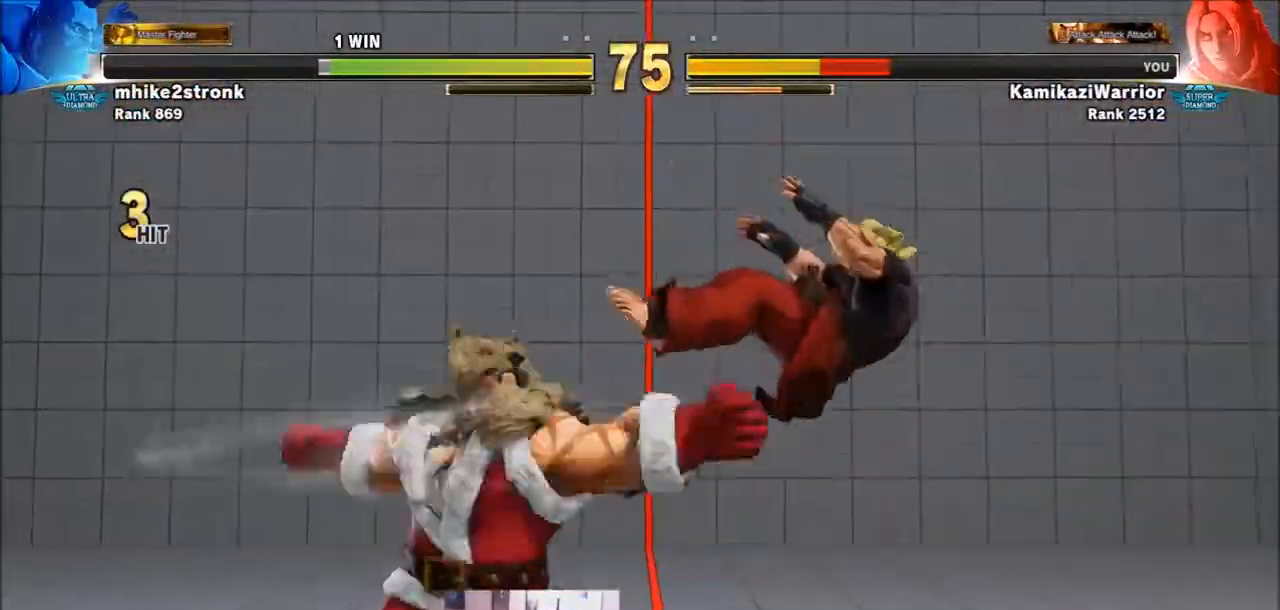
{"buttons": [], "left_stick": "right", "events": [[67, "R1", "down"], [67, "SQUARE", "down"], [67, "TRIANGLE", "down"], [133, "R1", "up"], [133, "TRIANGLE", "up"], [167, "SQUARE", "up"], [200, "left_stick", "right"], [234, "R1", "down"], [234, "SQUARE", "down"], [234, "TRIANGLE", "down"], [400, "R1", "up"], [400, "SQUARE", "up"], [400, "TRIANGLE", "up"]]}
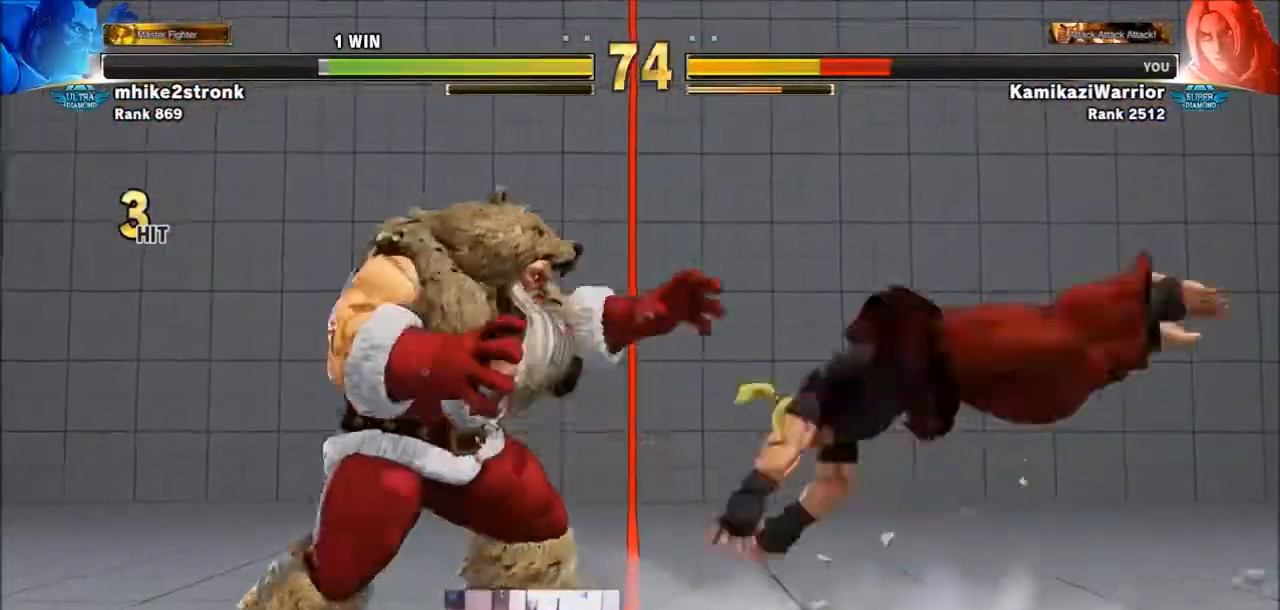
{"buttons": ["R2"], "left_stick": "down-right", "events": [[300, "left_stick", "down-right"], [500, "R2", "down"]]}
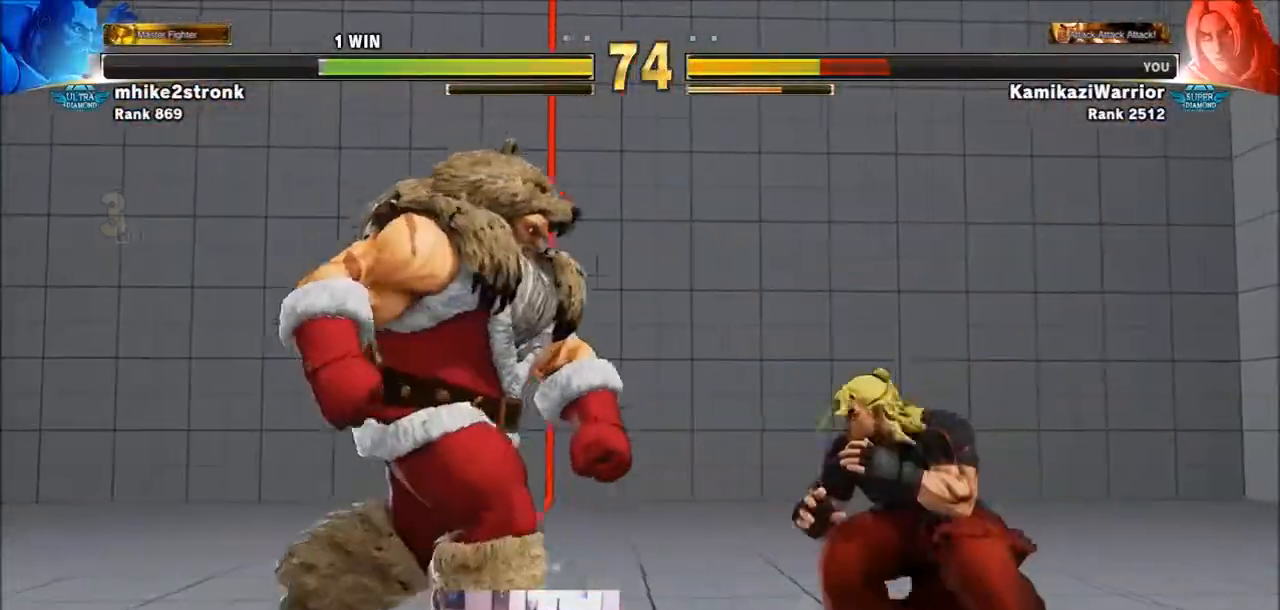
{"buttons": [], "left_stick": "center", "events": [[400, "R2", "up"], [501, "left_stick", "center"]]}
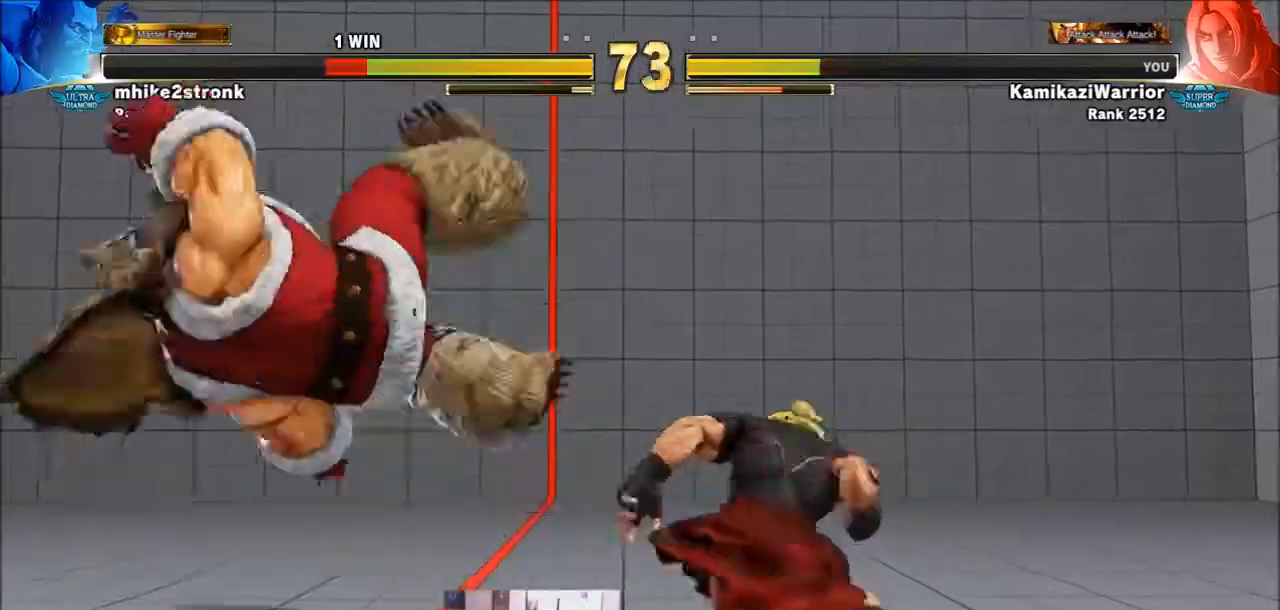
{"buttons": [], "left_stick": "left", "events": [[66, "left_stick", "left"], [166, "left_stick", "center"], [266, "left_stick", "left"]]}
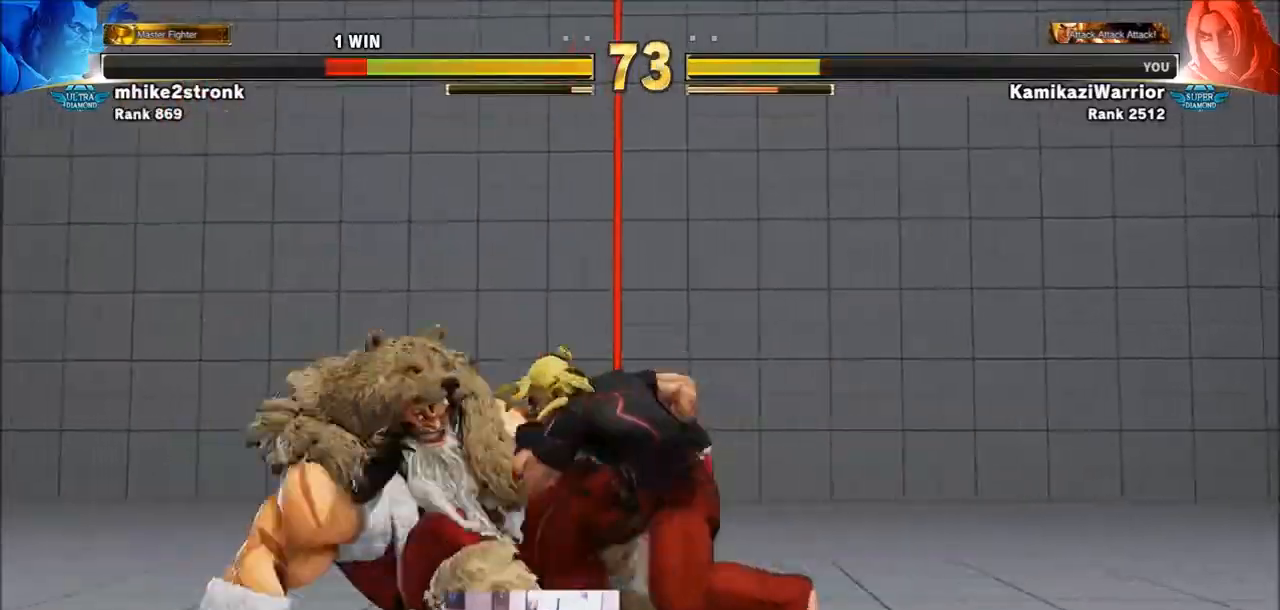
{"buttons": [], "left_stick": "down-right", "events": [[133, "TRIANGLE", "down"], [133, "left_stick", "down-right"], [501, "TRIANGLE", "up"]]}
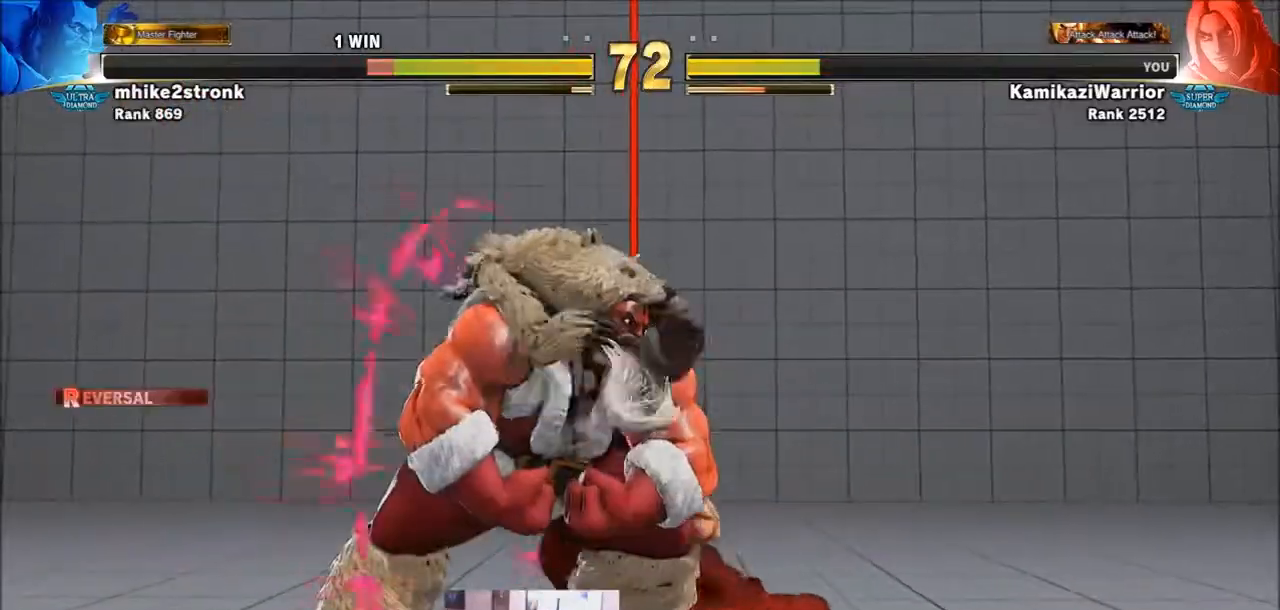
{"buttons": [], "left_stick": "center", "events": [[100, "TRIANGLE", "down"], [266, "TRIANGLE", "up"], [300, "left_stick", "center"], [333, "R1", "down"], [333, "R2", "down"], [367, "R1", "up"], [367, "R2", "up"], [433, "L1", "down"], [433, "R1", "down"], [433, "R2", "down"], [467, "L1", "up"], [467, "R2", "up"], [500, "R1", "up"]]}
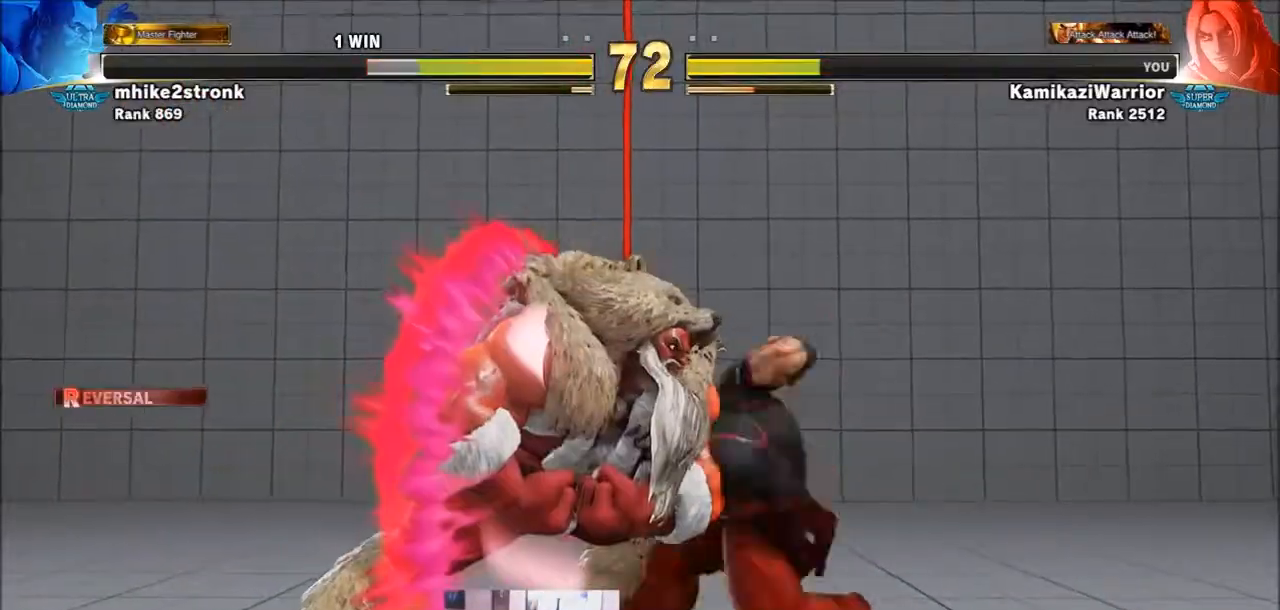
{"buttons": [], "left_stick": "left", "events": [[33, "R1", "down"], [33, "R2", "down"], [134, "R1", "up"], [134, "R2", "up"], [467, "left_stick", "left"]]}